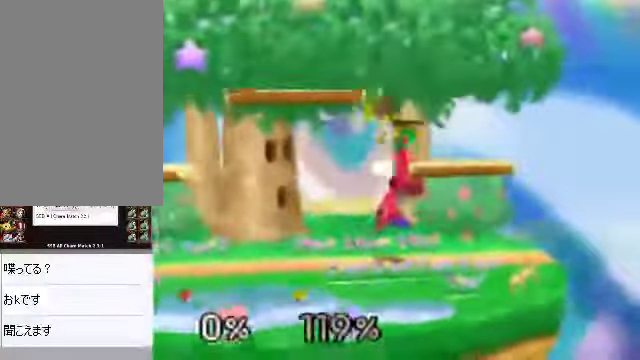
Gameplay with a controller (Nintendo layout); each line is a JSON object with the inputs held at the frame after it. "events" lists button and stick changes between this image and that frame as [ms after this image, input, new state], when the widget could be followed in between. Not read: L3 R3 Z.
{"buttons": ["A"], "left_stick": "center", "events": [[66, "A", "down"]]}
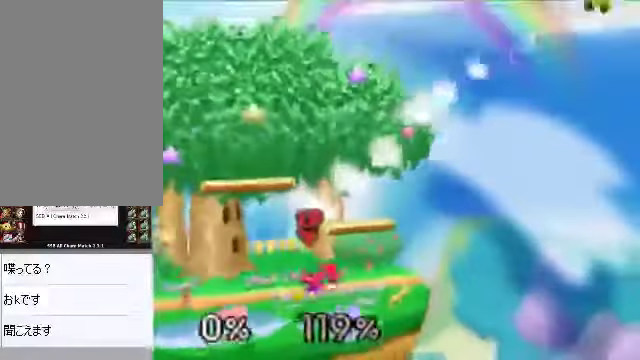
{"buttons": ["A"], "left_stick": "center", "events": [[234, "C_DOWN", "down"], [268, "left_stick", "right"], [401, "C_DOWN", "up"], [502, "left_stick", "center"]]}
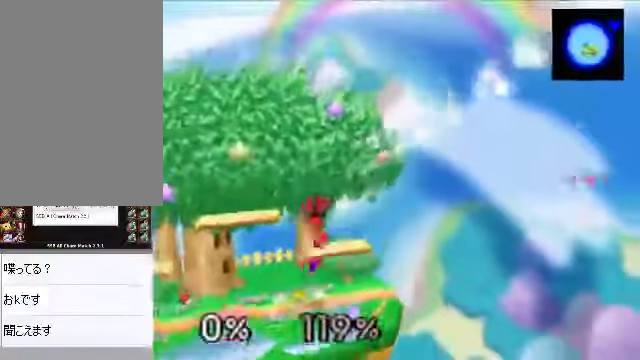
{"buttons": ["C_RIGHT"], "left_stick": "center", "events": [[134, "A", "up"], [134, "C_RIGHT", "down"]]}
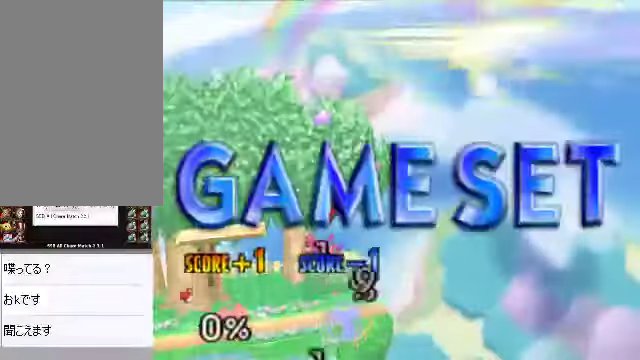
{"buttons": [], "left_stick": "center", "events": [[167, "C_RIGHT", "up"]]}
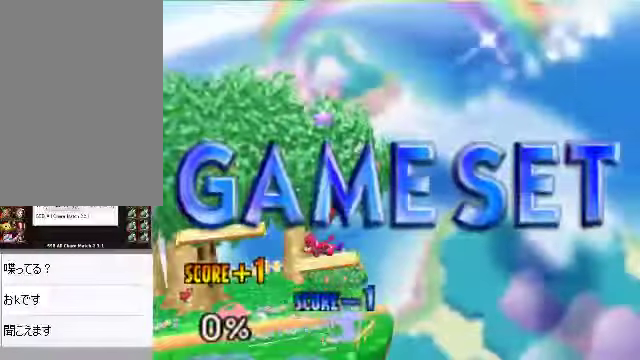
{"buttons": [], "left_stick": "center", "events": []}
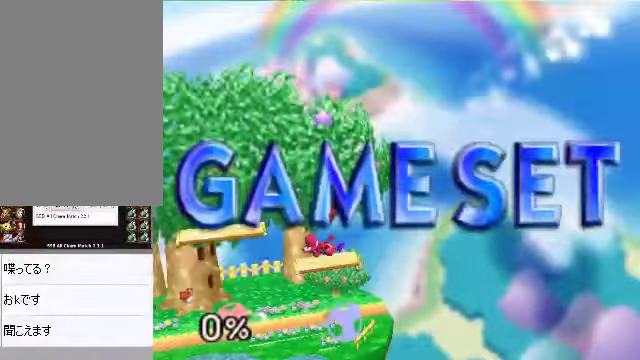
{"buttons": [], "left_stick": "center", "events": []}
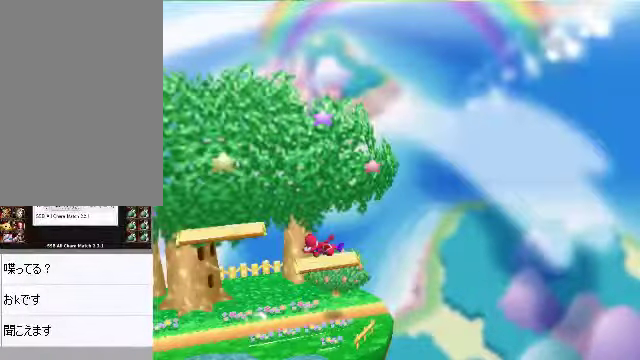
{"buttons": [], "left_stick": "center", "events": []}
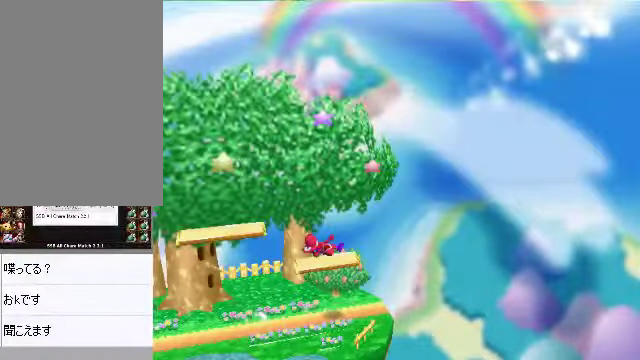
{"buttons": [], "left_stick": "center", "events": []}
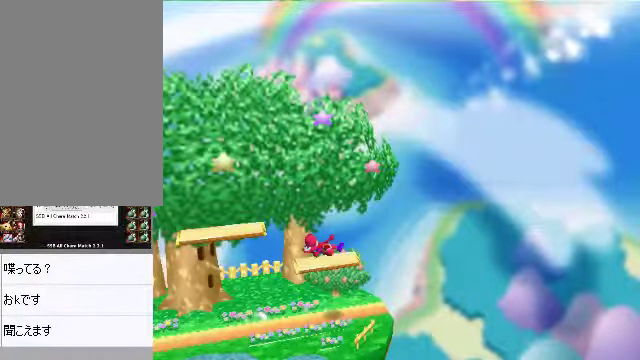
{"buttons": [], "left_stick": "center", "events": []}
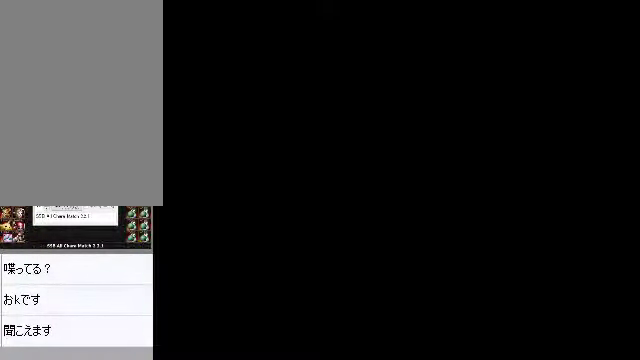
{"buttons": [], "left_stick": "center", "events": []}
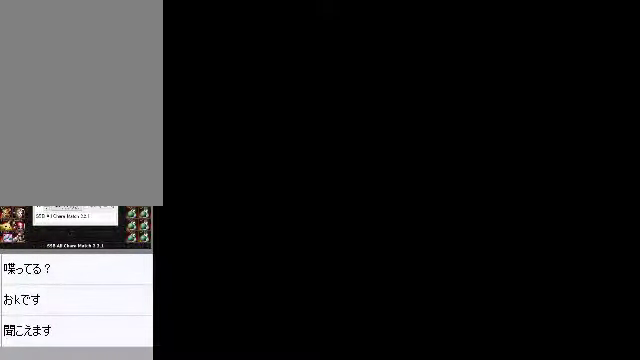
{"buttons": [], "left_stick": "center", "events": []}
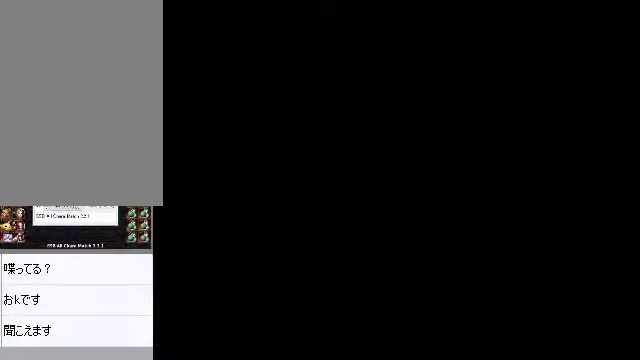
{"buttons": [], "left_stick": "center", "events": [[301, "START", "down"], [469, "START", "up"]]}
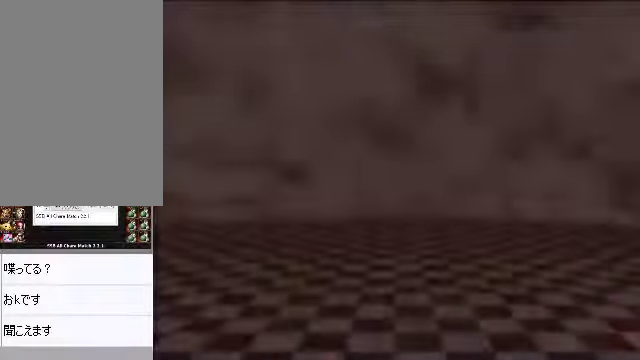
{"buttons": [], "left_stick": "center", "events": [[67, "START", "down"], [234, "START", "up"]]}
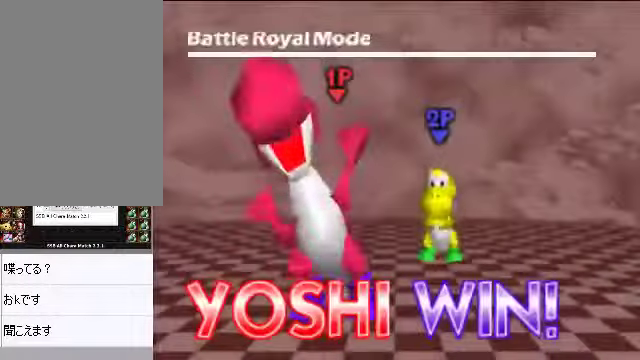
{"buttons": ["START"], "left_stick": "center", "events": [[268, "START", "down"], [401, "START", "up"], [502, "START", "down"]]}
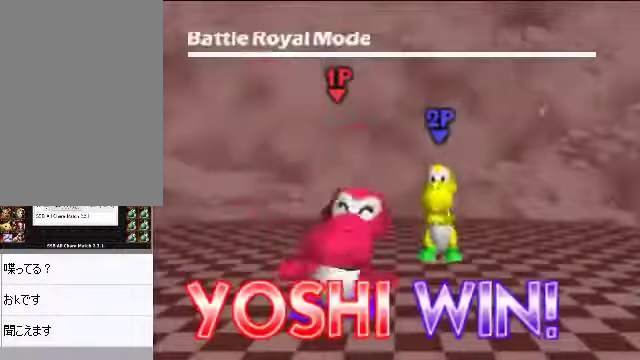
{"buttons": ["START"], "left_stick": "center", "events": [[201, "START", "up"], [268, "START", "down"], [435, "START", "up"], [502, "START", "down"]]}
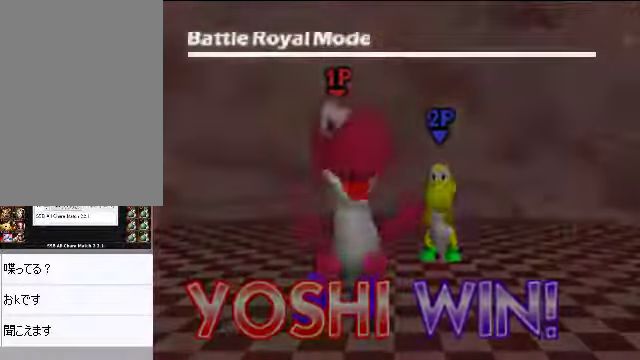
{"buttons": ["START"], "left_stick": "center", "events": []}
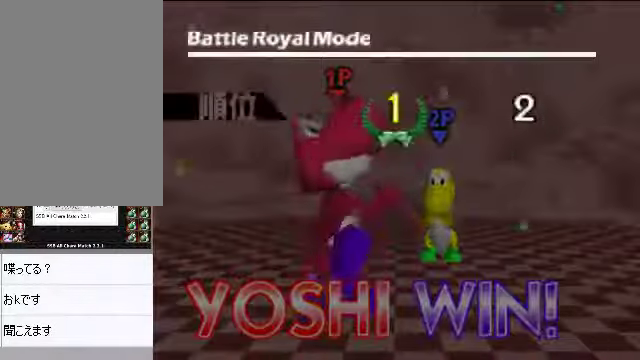
{"buttons": ["START"], "left_stick": "center", "events": []}
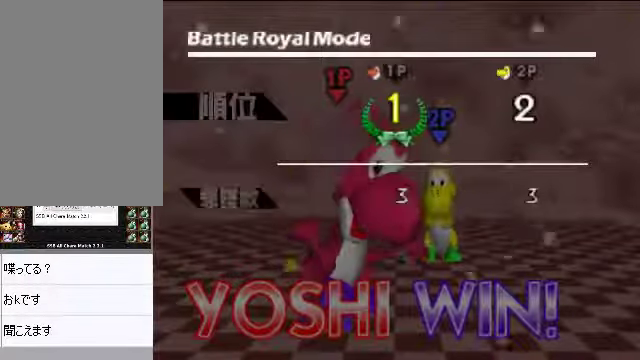
{"buttons": ["START"], "left_stick": "center", "events": []}
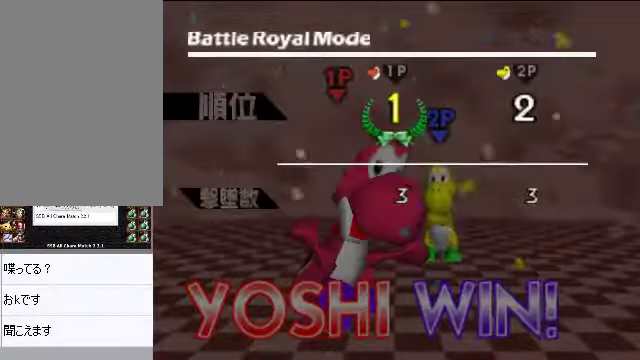
{"buttons": ["START"], "left_stick": "center", "events": []}
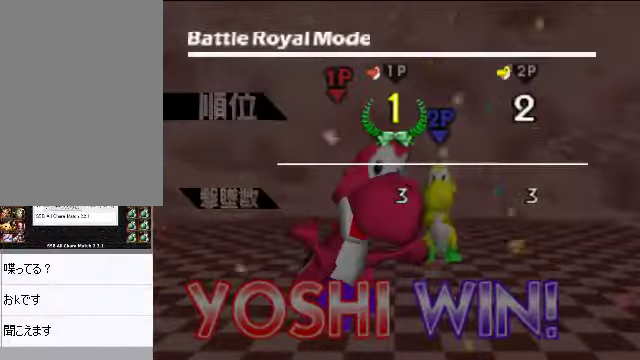
{"buttons": ["START"], "left_stick": "center", "events": []}
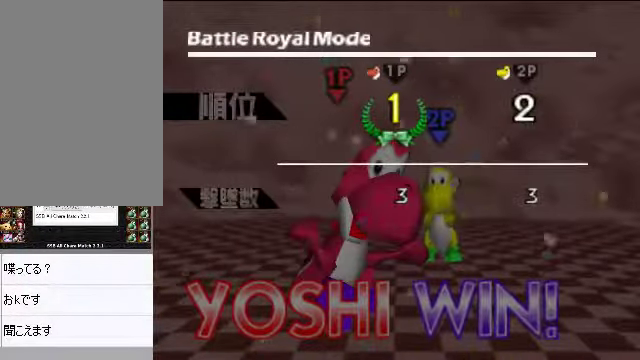
{"buttons": [], "left_stick": "center", "events": [[234, "START", "up"], [301, "START", "down"], [368, "START", "up"], [435, "START", "down"], [502, "START", "up"]]}